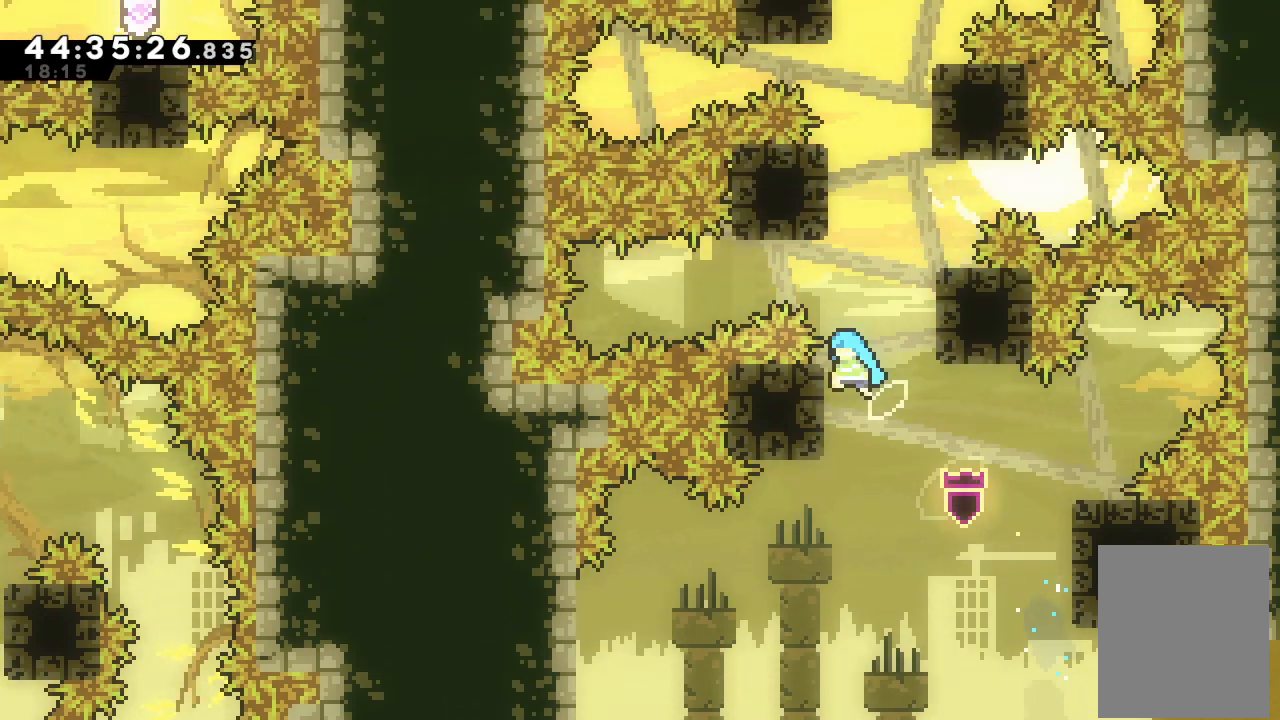
Gameplay with keyboard; each line is a JSON object with the keys held at the frame after it. "events" lists presses ("down") and releases ("up") of "a", "d", "down", "f", "left", "right", "s", "space" and "up" between this image and that frame as [ms after this image, input, new state], when the widget could be followed in between. No other keys are recorded. Mouse input is not recorded.
{"keys": ["d", "left"], "events": [[100, "d", "down"], [100, "left", "up"], [100, "right", "down"], [267, "d", "up"], [333, "right", "up"], [367, "d", "down"], [367, "left", "down"]]}
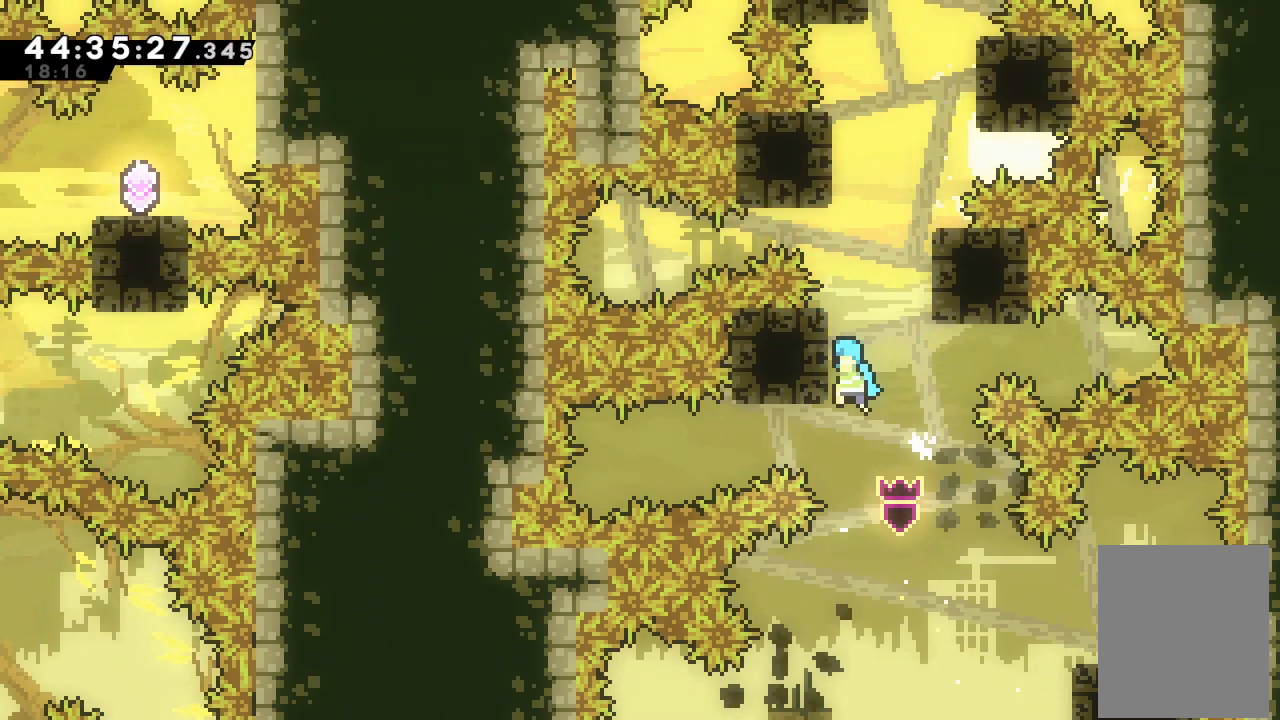
{"keys": ["d", "left"], "events": [[67, "d", "up"], [167, "d", "down"], [167, "left", "up"], [167, "right", "down"], [333, "d", "up"], [433, "d", "down"], [433, "left", "down"], [433, "right", "up"]]}
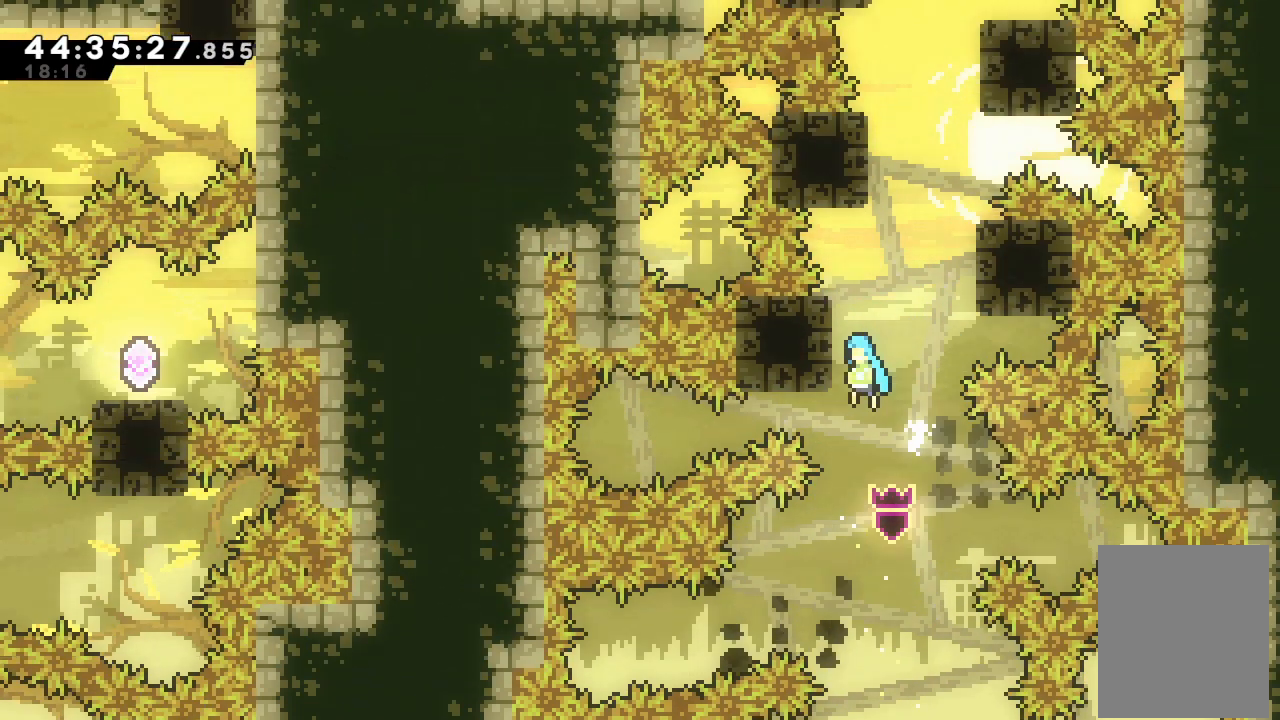
{"keys": ["d", "left"], "events": [[67, "d", "up"], [167, "d", "down"], [200, "left", "up"], [200, "right", "down"], [367, "d", "up"], [433, "d", "down"], [433, "left", "down"], [500, "right", "up"]]}
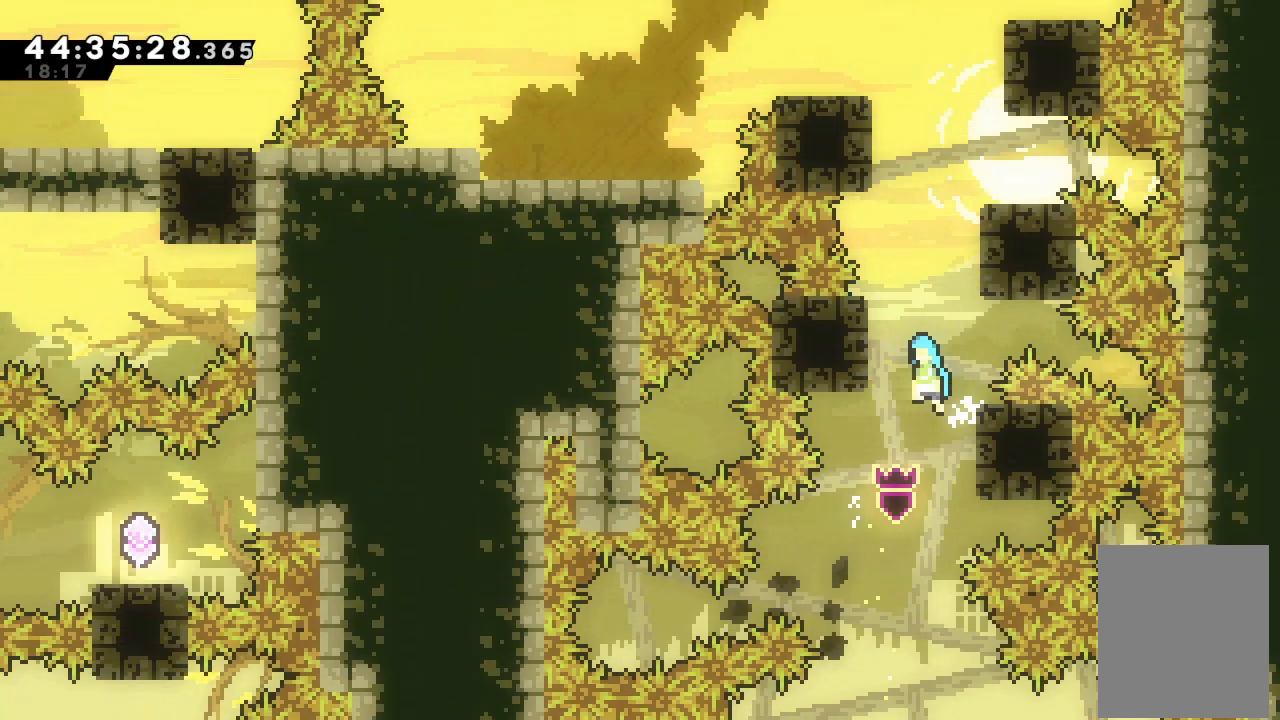
{"keys": ["d", "left"], "events": [[100, "d", "up"], [167, "d", "down"], [233, "right", "down"], [267, "left", "up"], [433, "d", "up"], [467, "left", "down"], [500, "d", "down"], [500, "right", "up"]]}
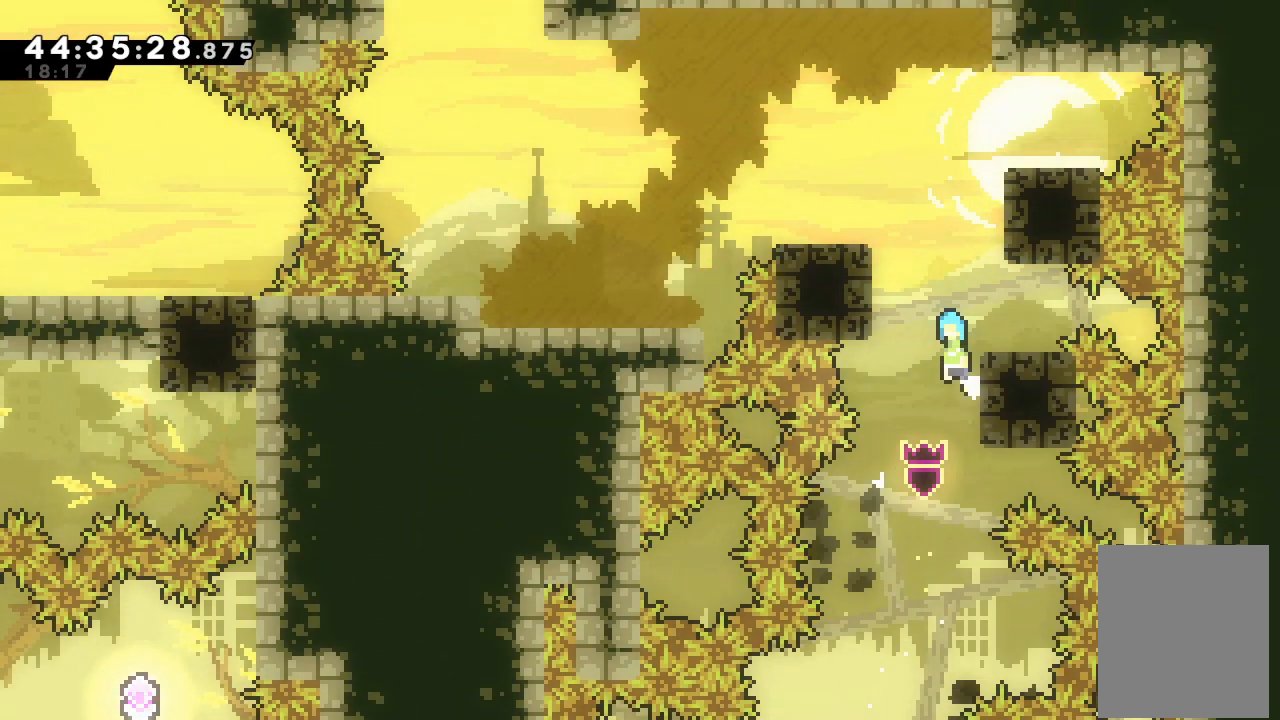
{"keys": ["right"], "events": [[200, "d", "up"], [233, "d", "down"], [233, "right", "down"], [300, "left", "up"], [467, "d", "up"]]}
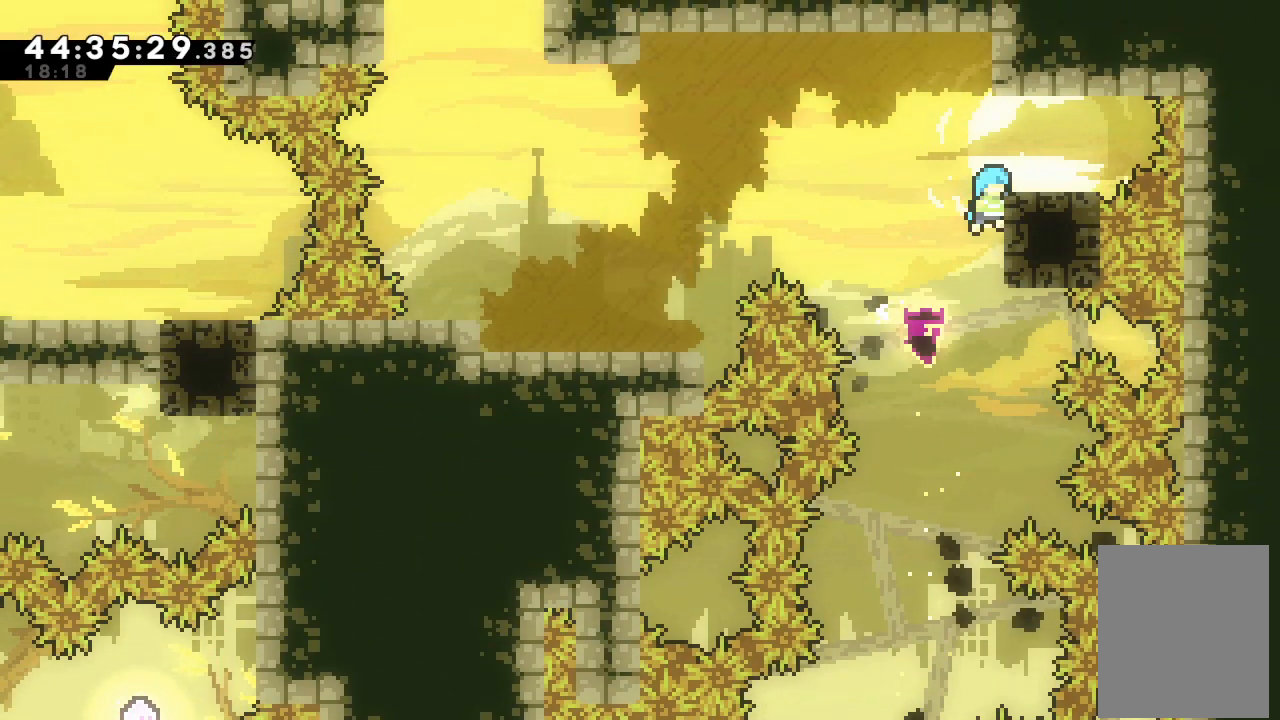
{"keys": ["d", "left"], "events": [[33, "d", "down"], [33, "left", "down"], [33, "right", "up"]]}
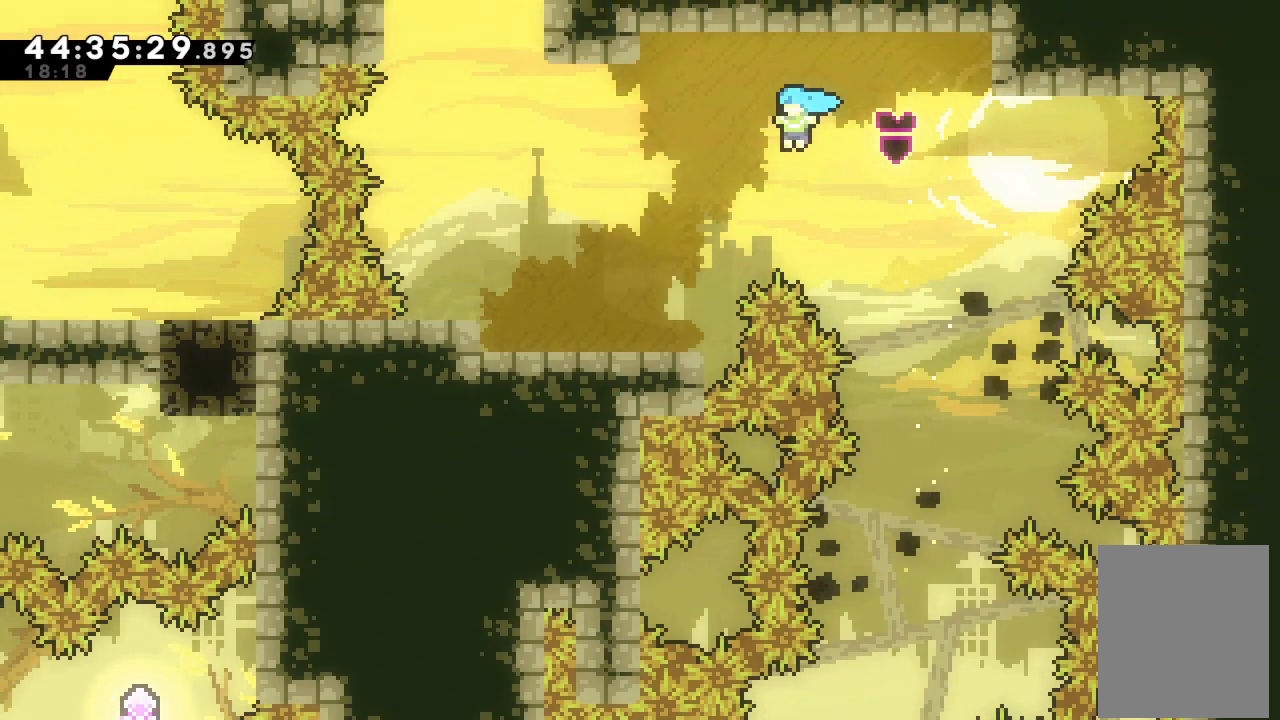
{"keys": ["d", "left"], "events": [[267, "d", "up"], [433, "d", "down"]]}
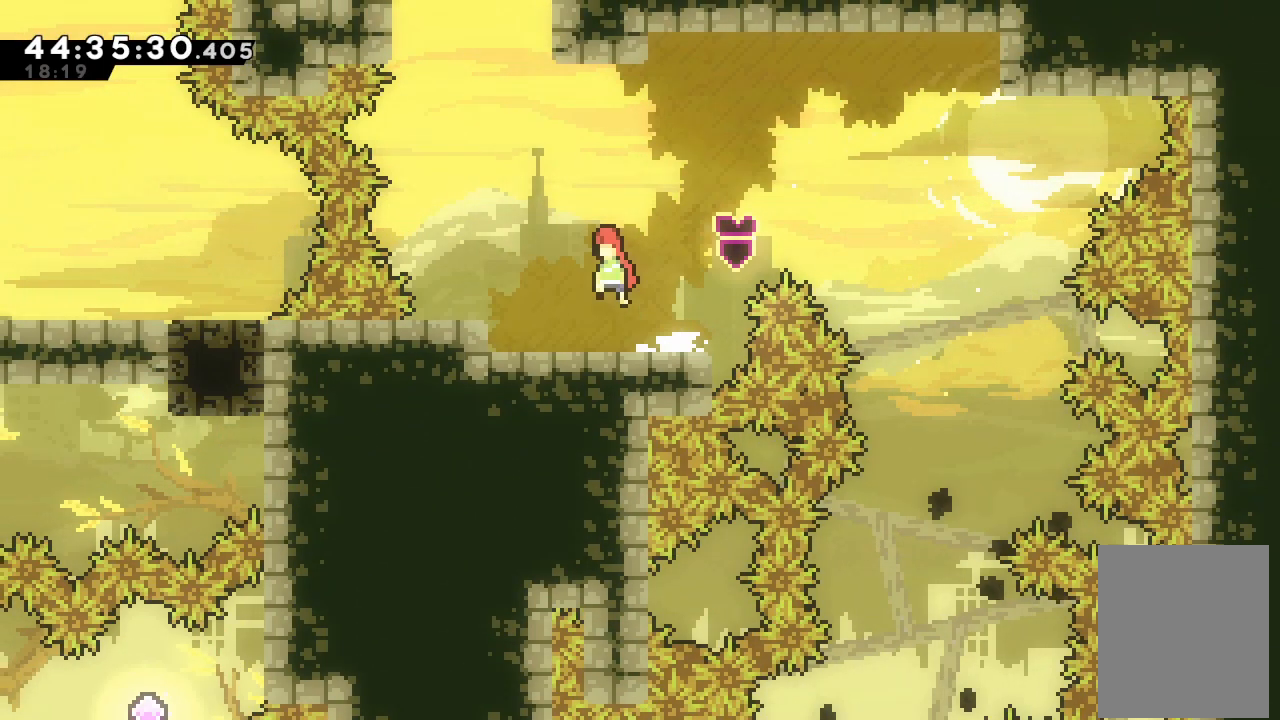
{"keys": ["s", "up"], "events": [[200, "d", "up"], [233, "up", "down"], [300, "left", "up"], [300, "s", "down"]]}
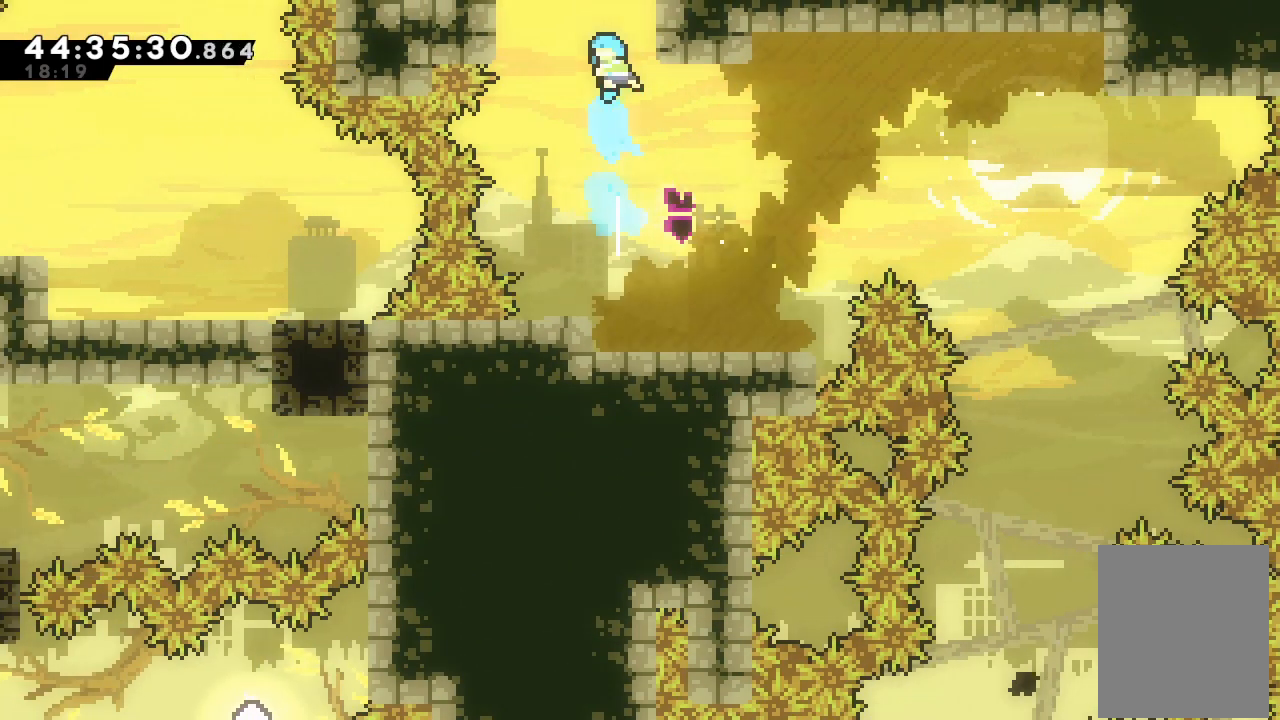
{"keys": ["a", "d"], "events": [[33, "s", "up"], [67, "a", "down"], [67, "right", "down"], [267, "d", "down"], [300, "right", "up"], [300, "up", "up"]]}
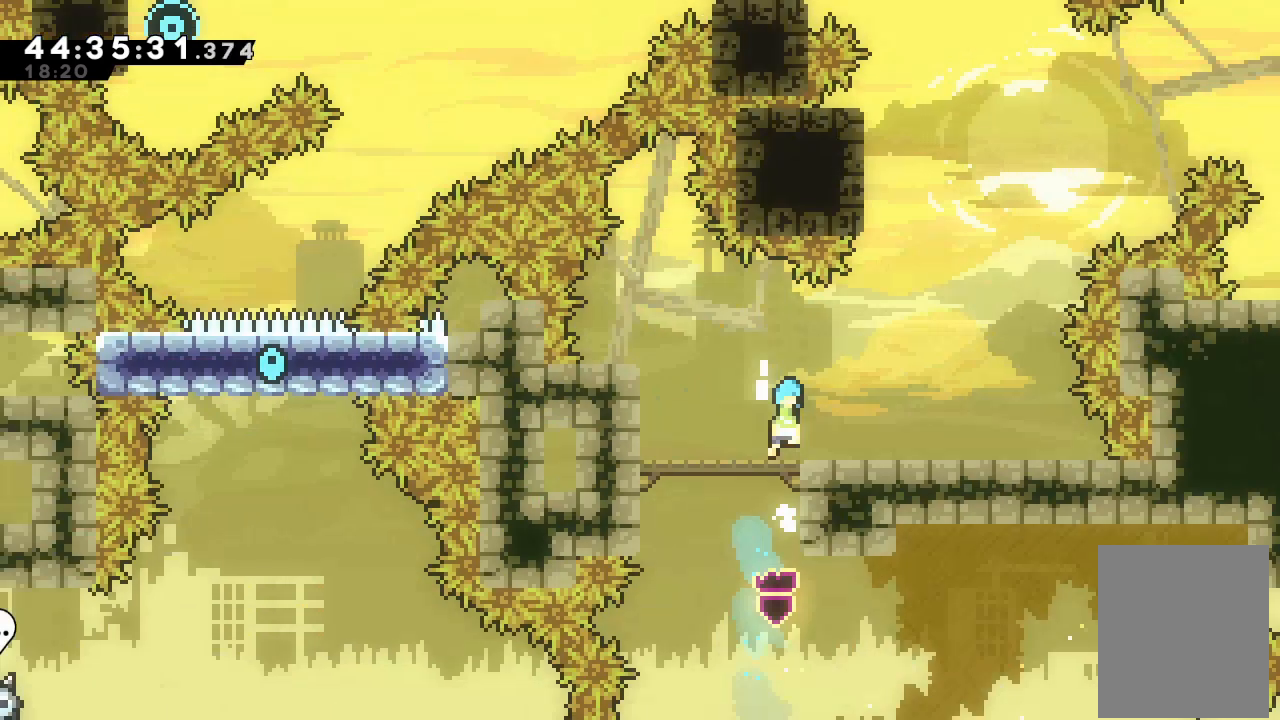
{"keys": [], "events": [[33, "d", "up"], [100, "a", "up"]]}
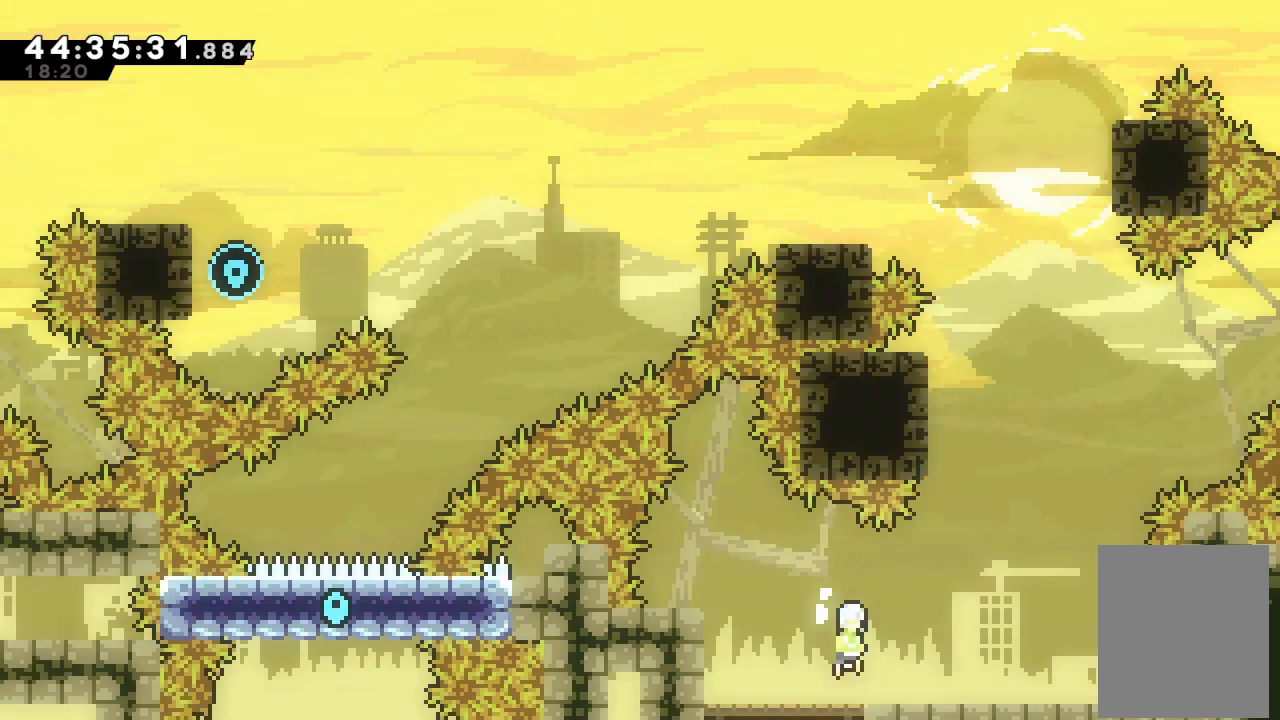
{"keys": ["right"], "events": [[67, "left", "down"], [200, "left", "up"], [500, "right", "down"]]}
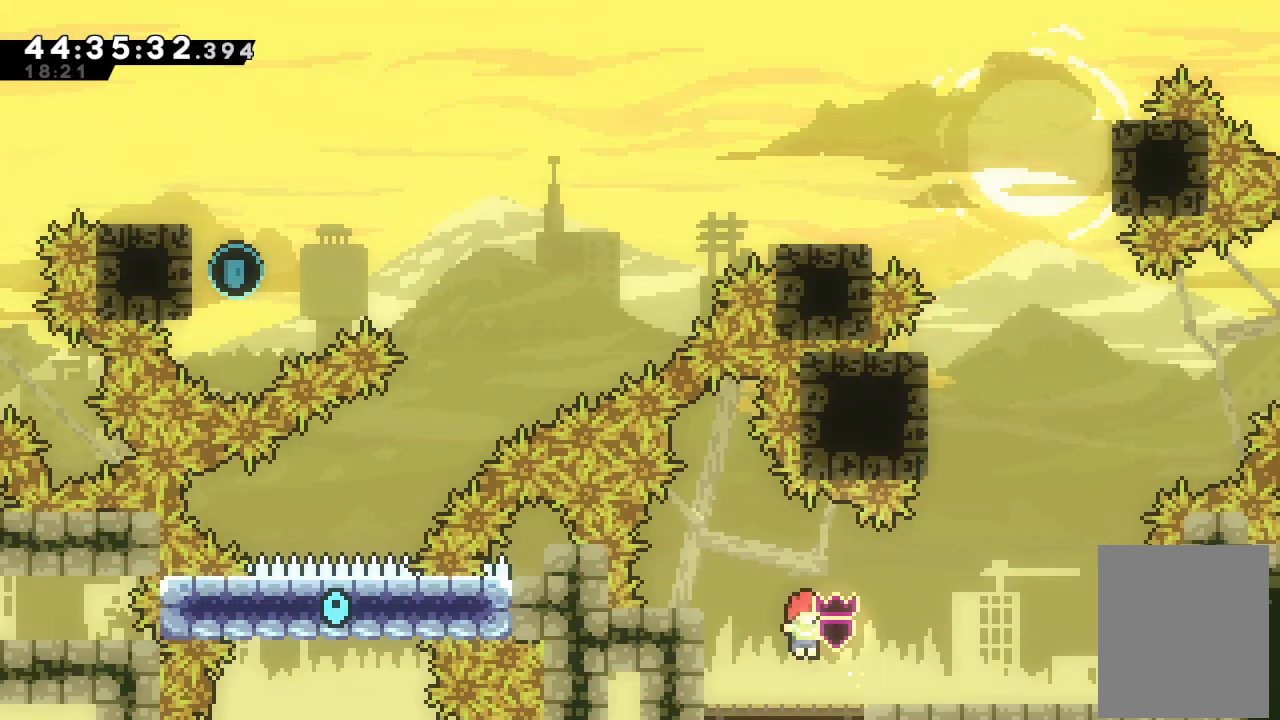
{"keys": [], "events": [[433, "right", "up"]]}
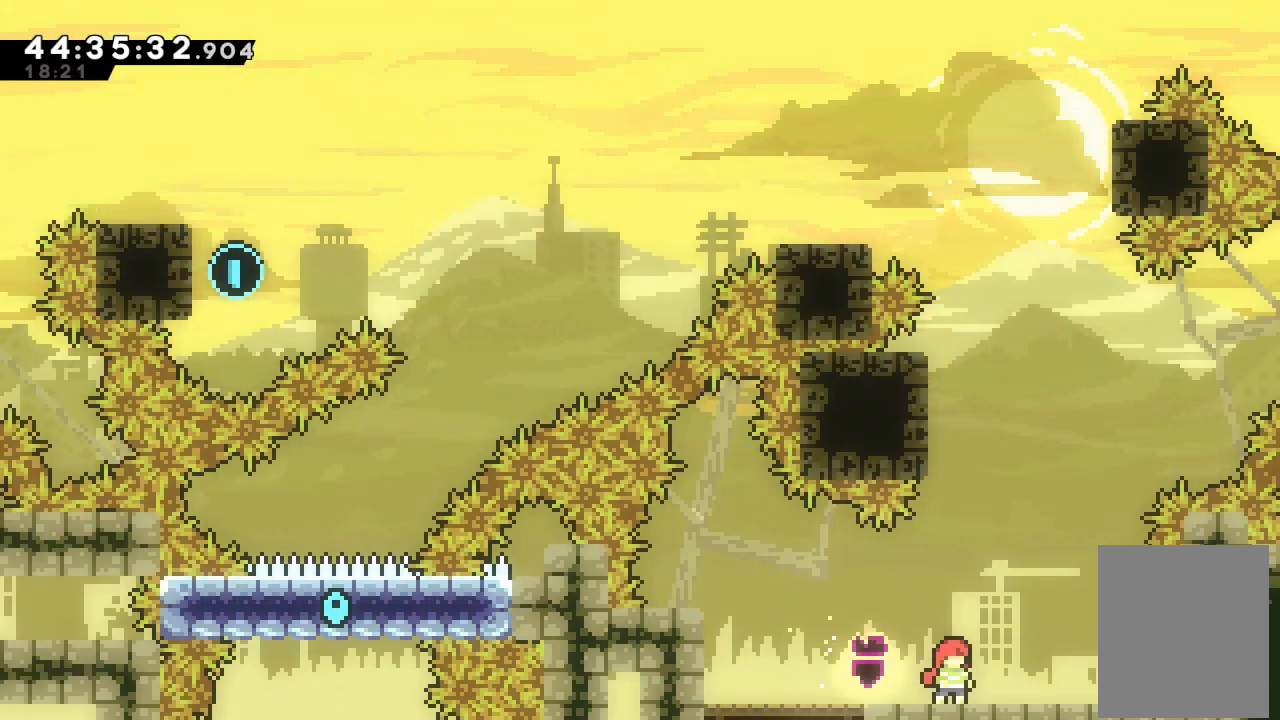
{"keys": [], "events": [[233, "d", "down"], [500, "d", "up"]]}
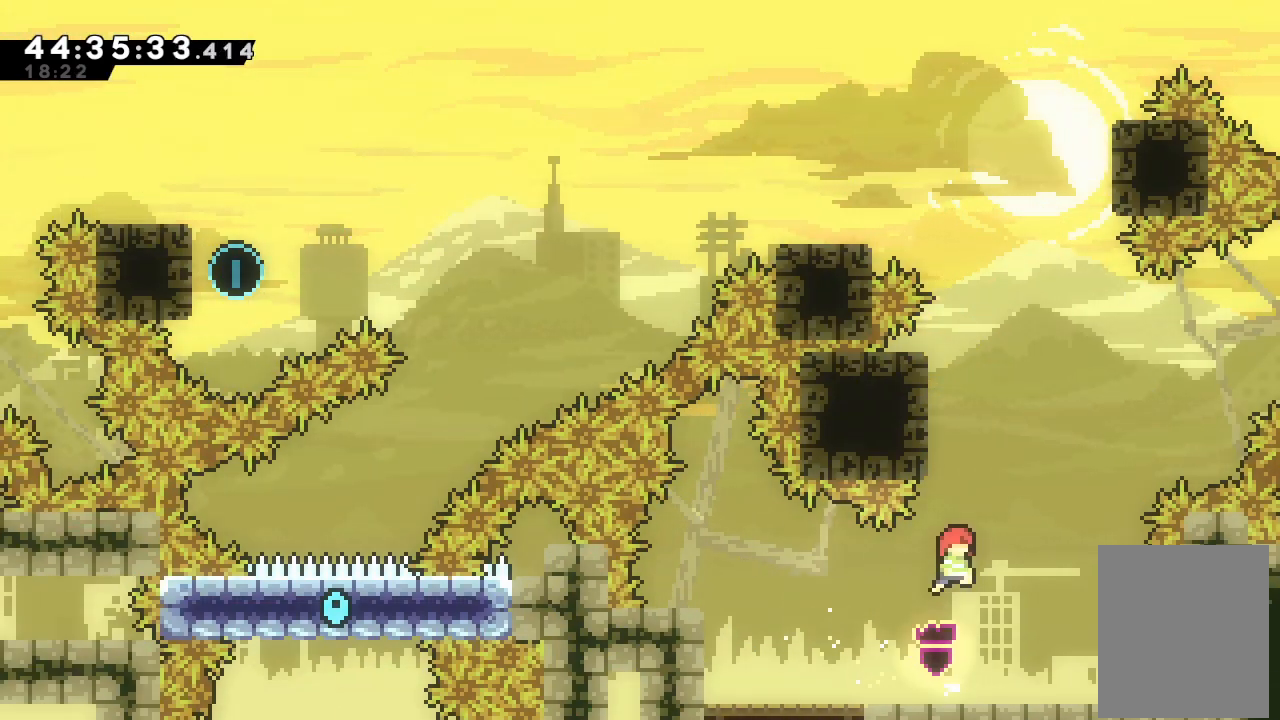
{"keys": ["d"], "events": [[100, "left", "down"], [167, "left", "up"], [467, "d", "down"]]}
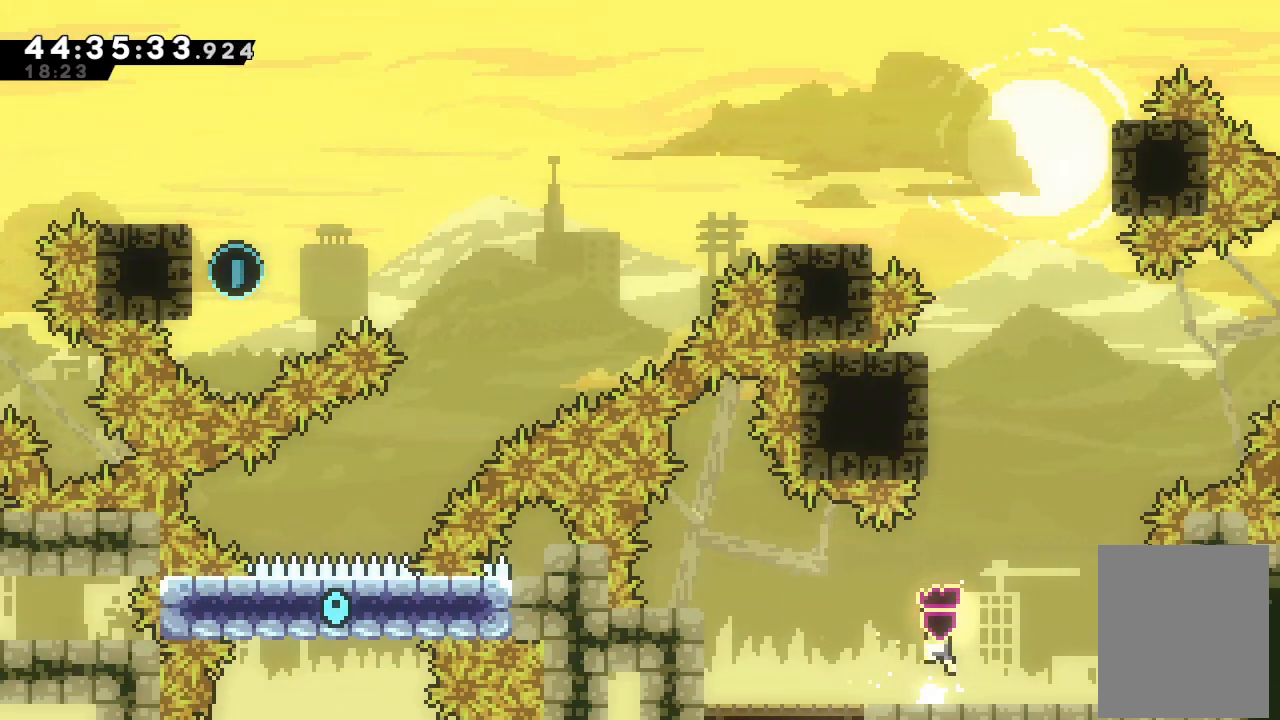
{"keys": ["up"], "events": [[167, "d", "up"], [200, "up", "down"], [267, "s", "down"], [400, "s", "up"]]}
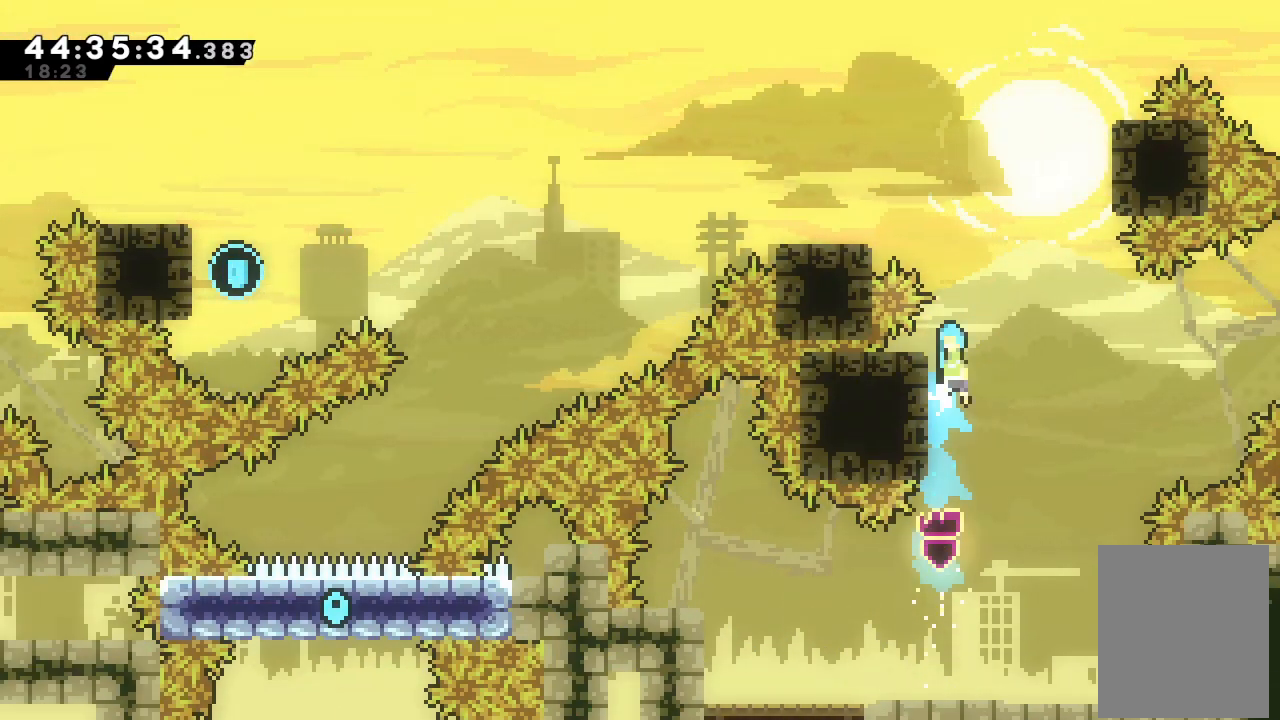
{"keys": ["d", "left"], "events": [[33, "d", "down"], [200, "right", "down"], [367, "d", "up"], [367, "up", "up"], [433, "d", "down"], [433, "right", "up"], [467, "left", "down"]]}
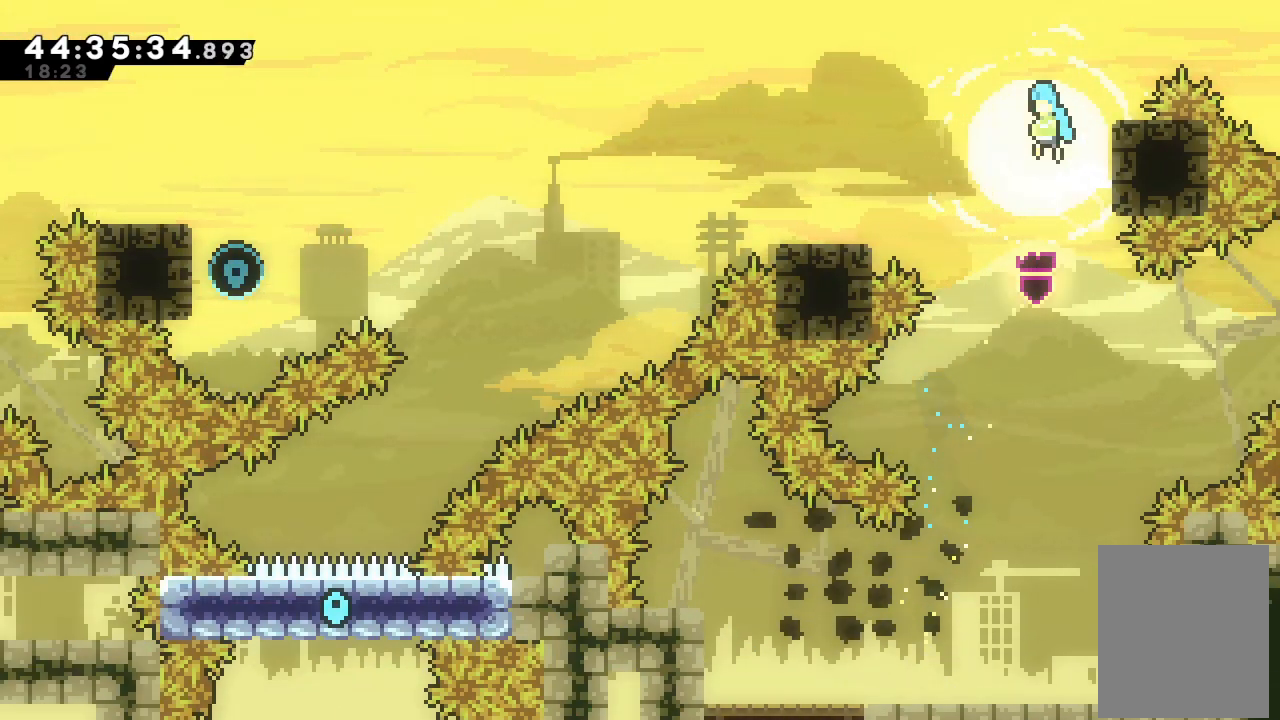
{"keys": ["d"], "events": [[467, "left", "up"]]}
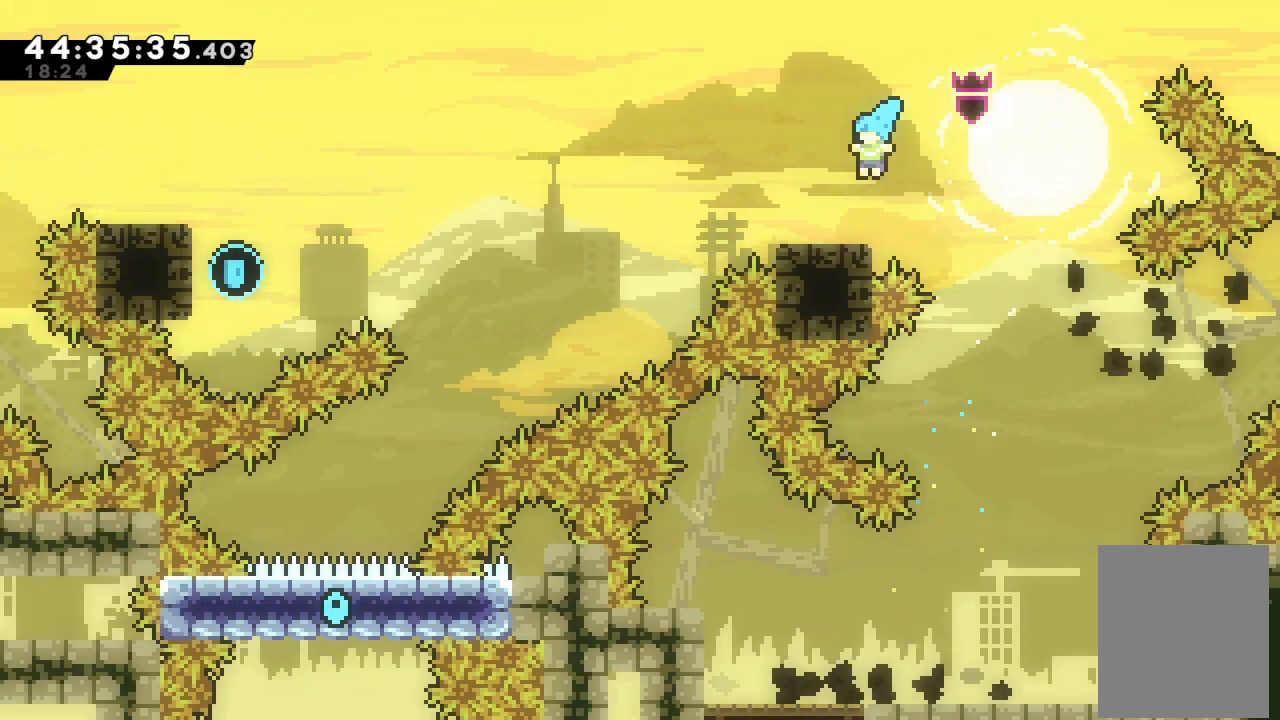
{"keys": ["d", "left"], "events": [[33, "d", "up"], [167, "down", "down"], [167, "left", "down"], [167, "s", "down"], [300, "s", "up"], [367, "d", "down"], [367, "down", "up"]]}
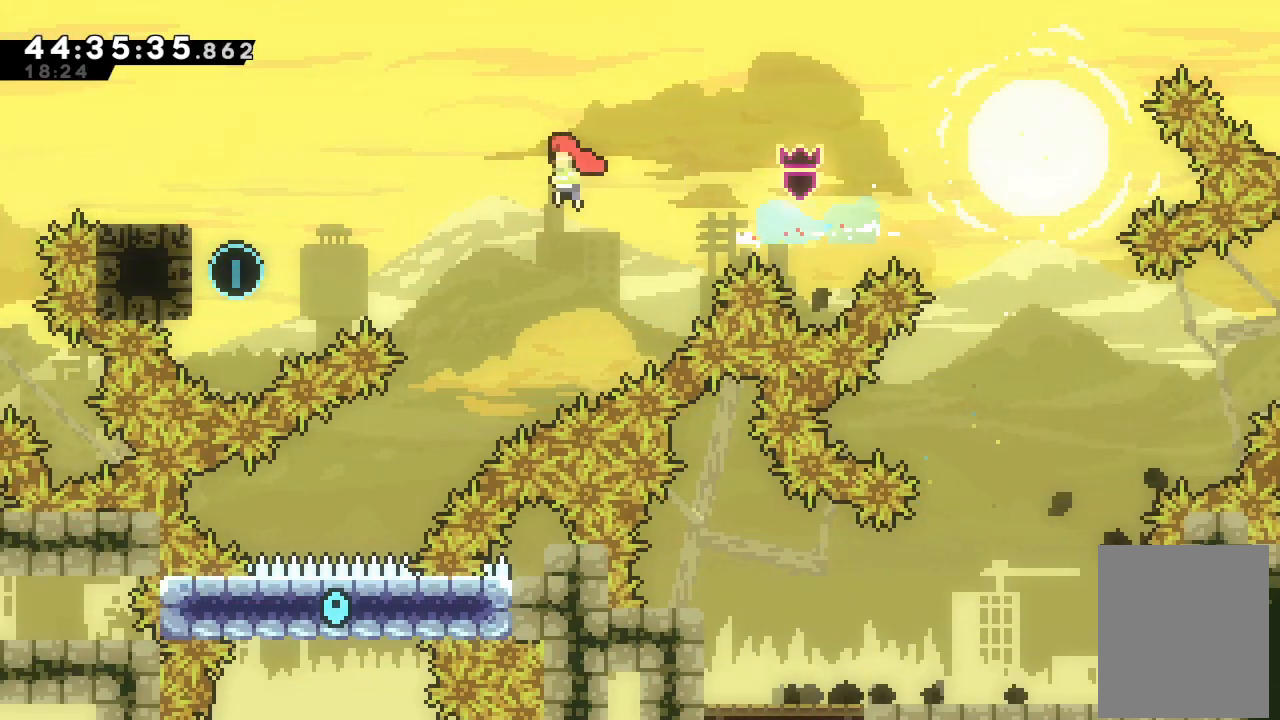
{"keys": ["d", "right"], "events": [[367, "d", "up"], [400, "right", "down"], [467, "d", "down"], [467, "left", "up"]]}
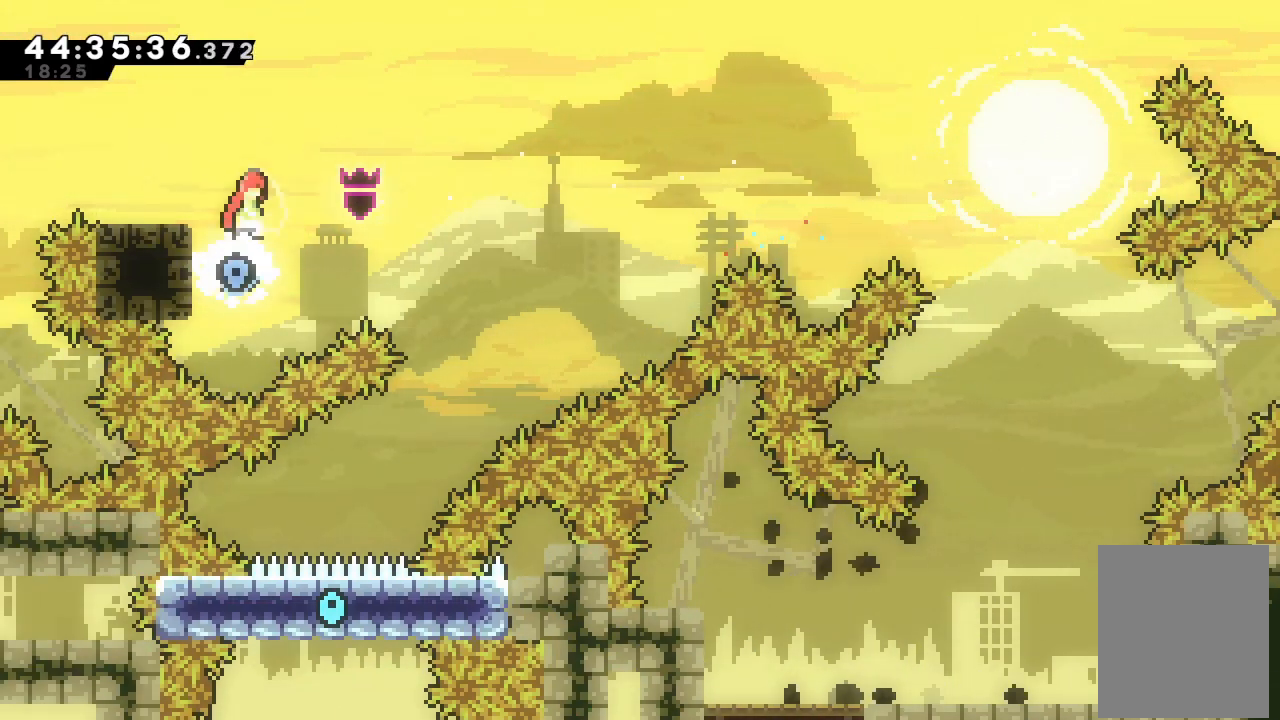
{"keys": ["s", "up"], "events": [[400, "d", "up"], [467, "right", "up"], [467, "s", "down"], [467, "up", "down"]]}
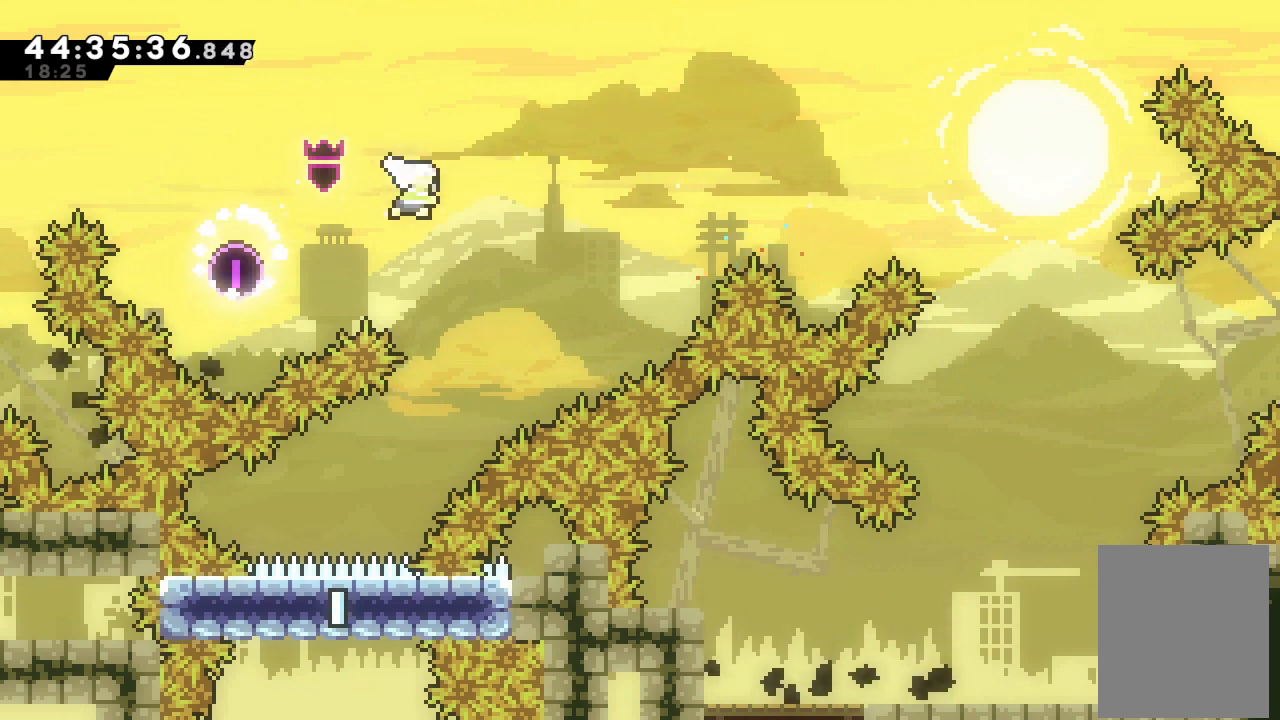
{"keys": ["right"], "events": [[167, "s", "up"], [233, "up", "up"], [367, "right", "down"]]}
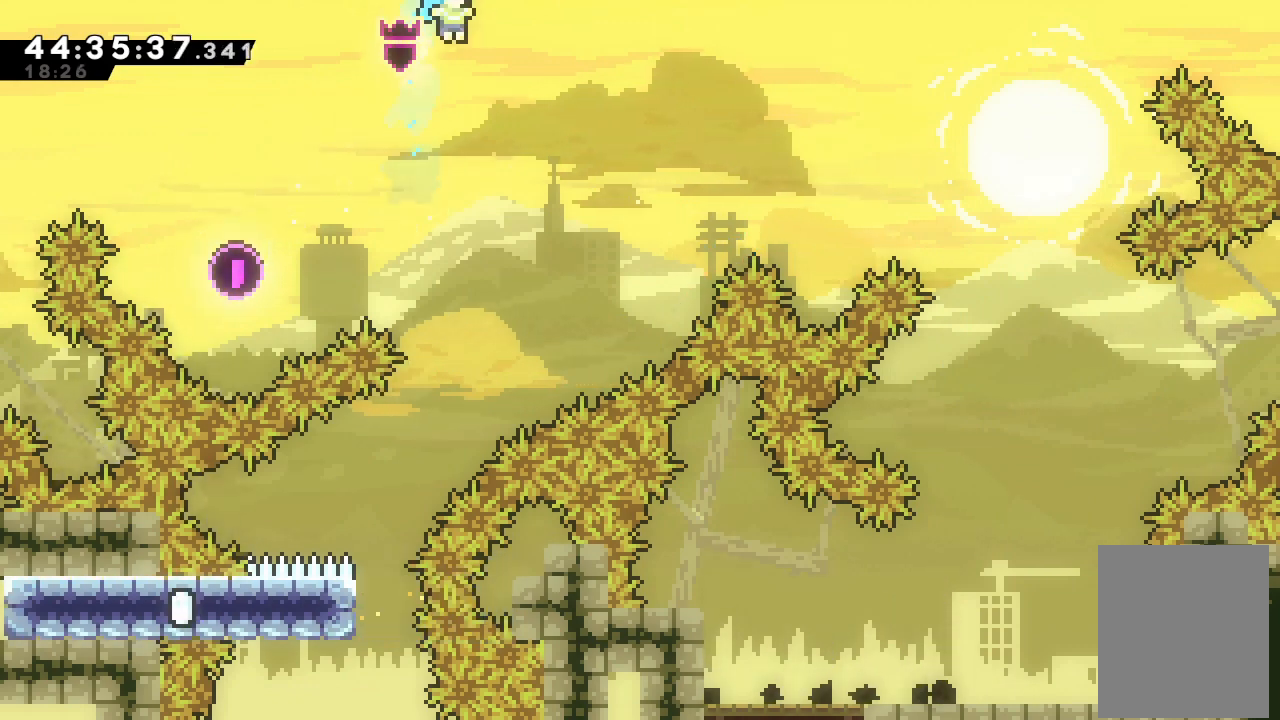
{"keys": ["left"], "events": [[33, "right", "up"], [467, "left", "down"]]}
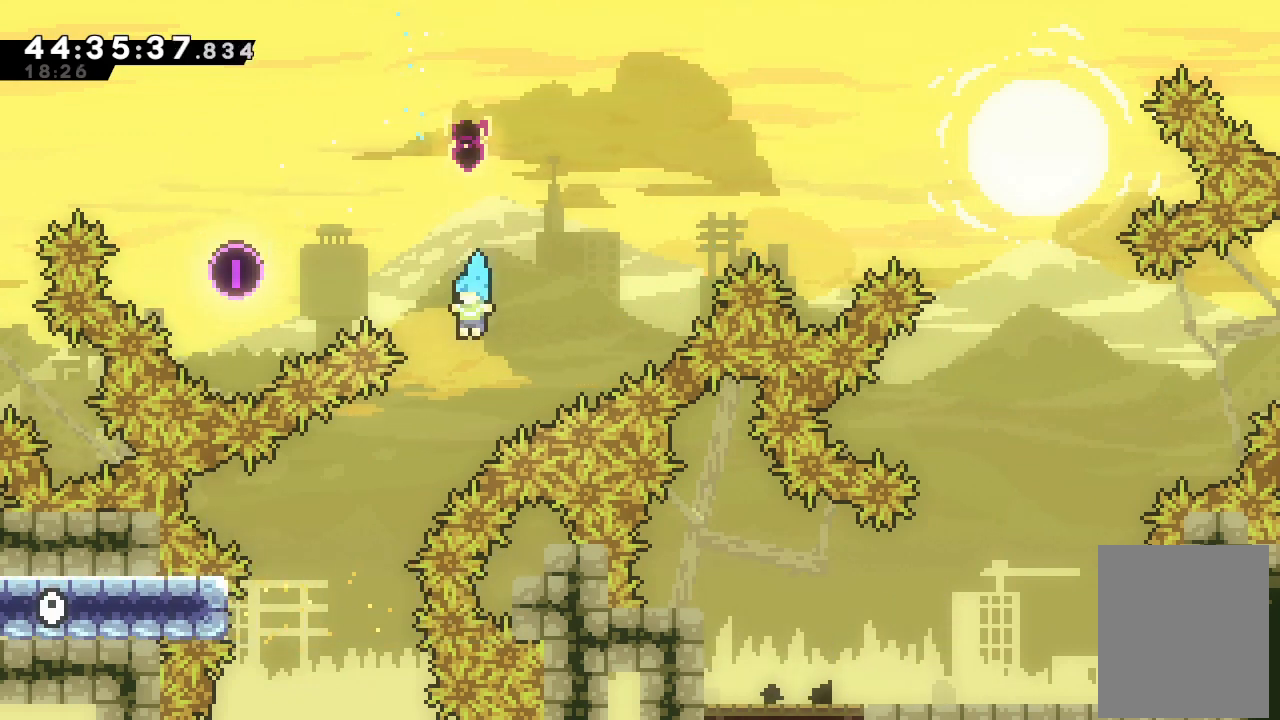
{"keys": [], "events": [[333, "left", "up"]]}
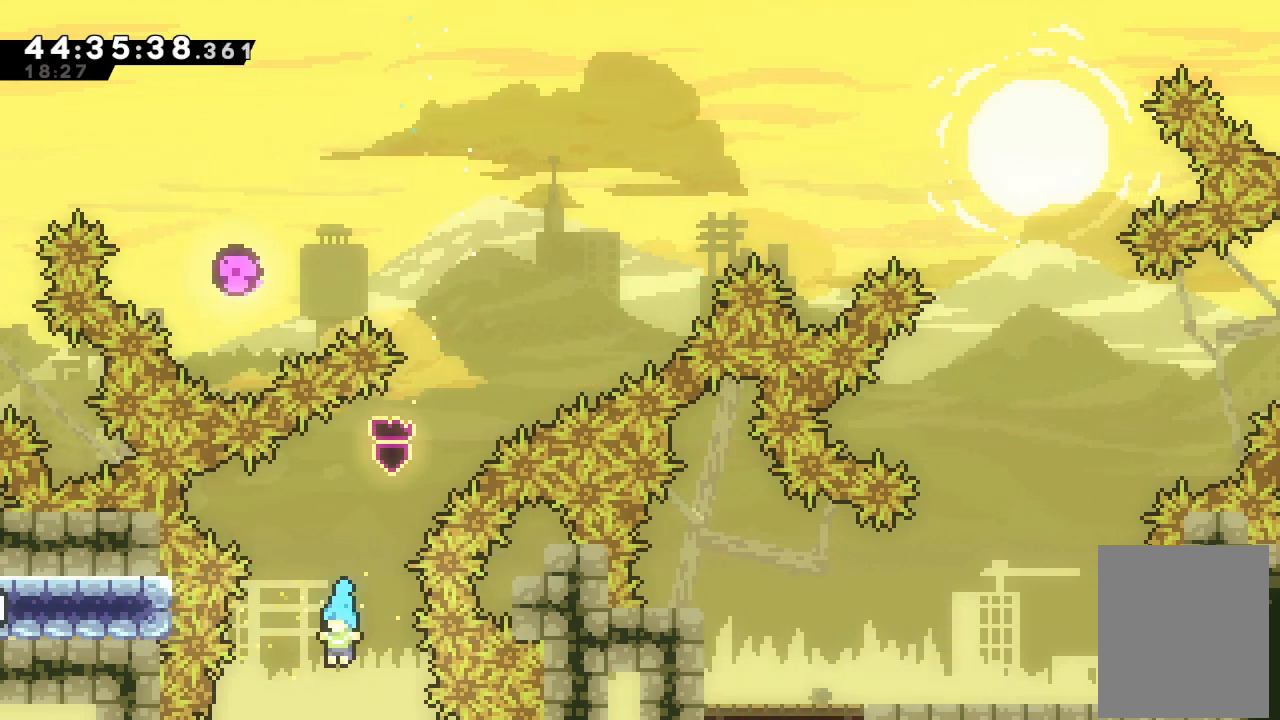
{"keys": [], "events": []}
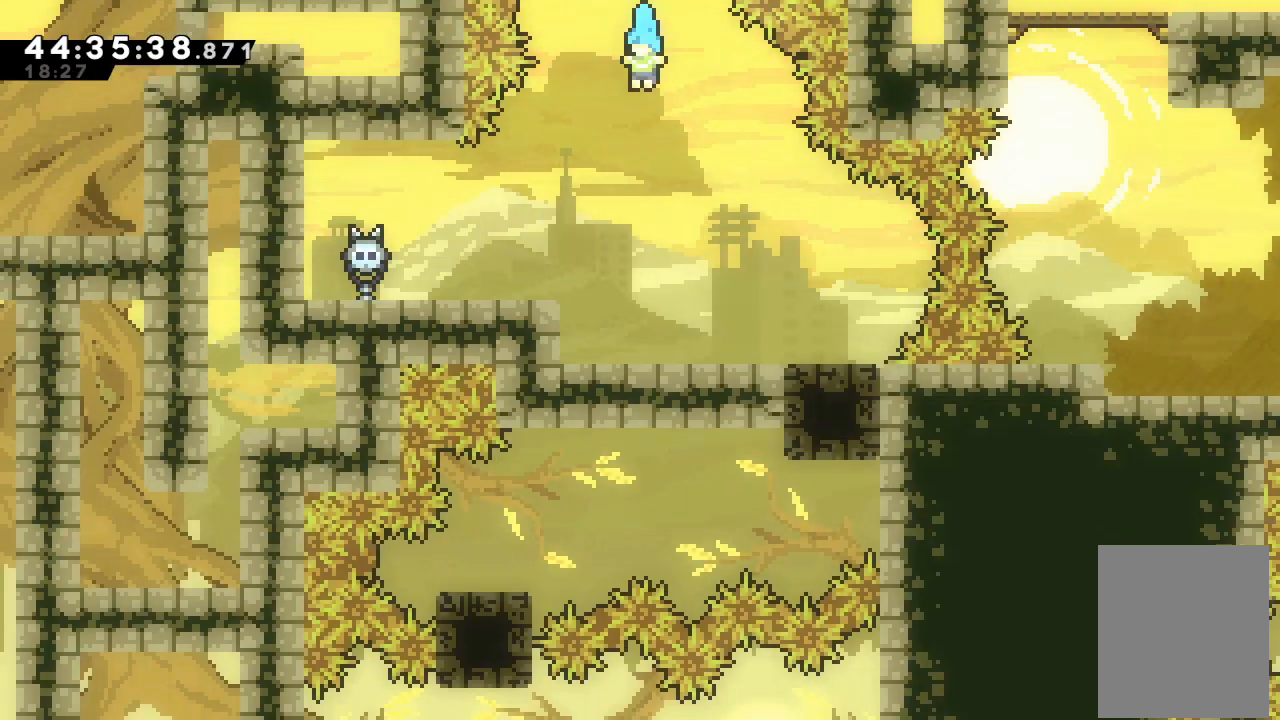
{"keys": [], "events": []}
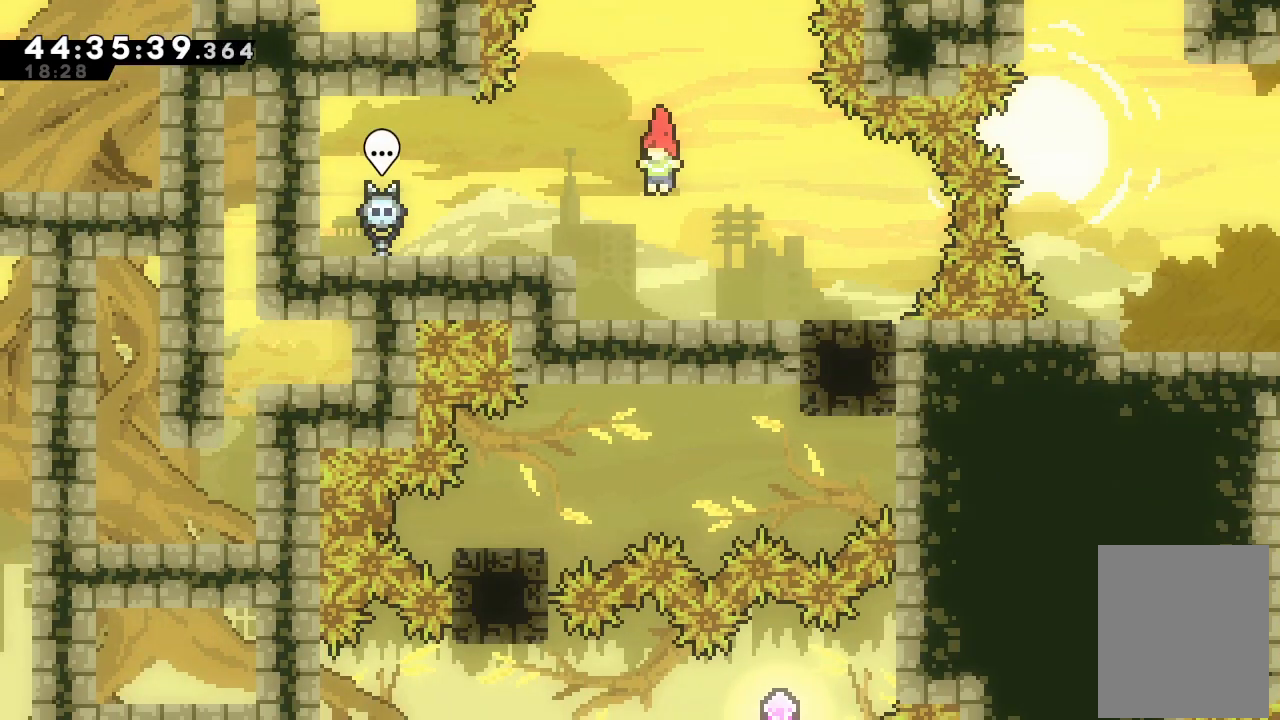
{"keys": ["right"], "events": [[100, "right", "down"], [300, "d", "down"], [433, "d", "up"]]}
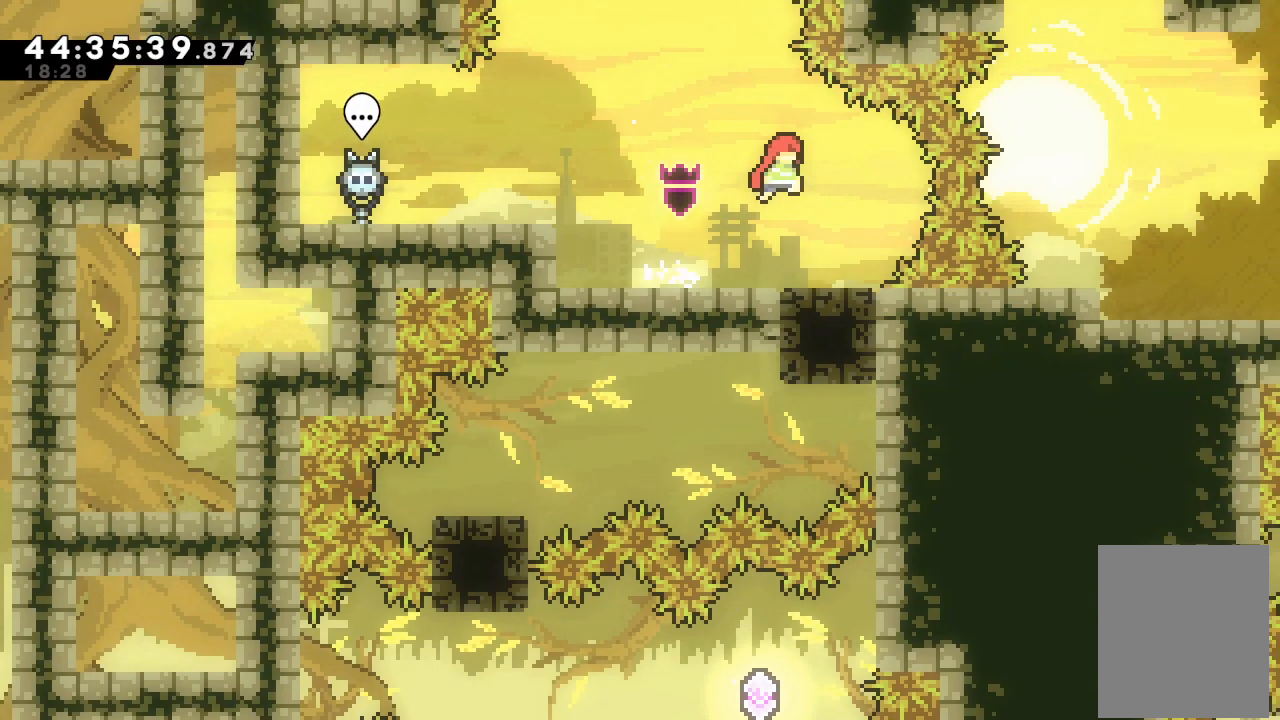
{"keys": [], "events": [[67, "right", "up"], [267, "d", "down"], [367, "d", "up"]]}
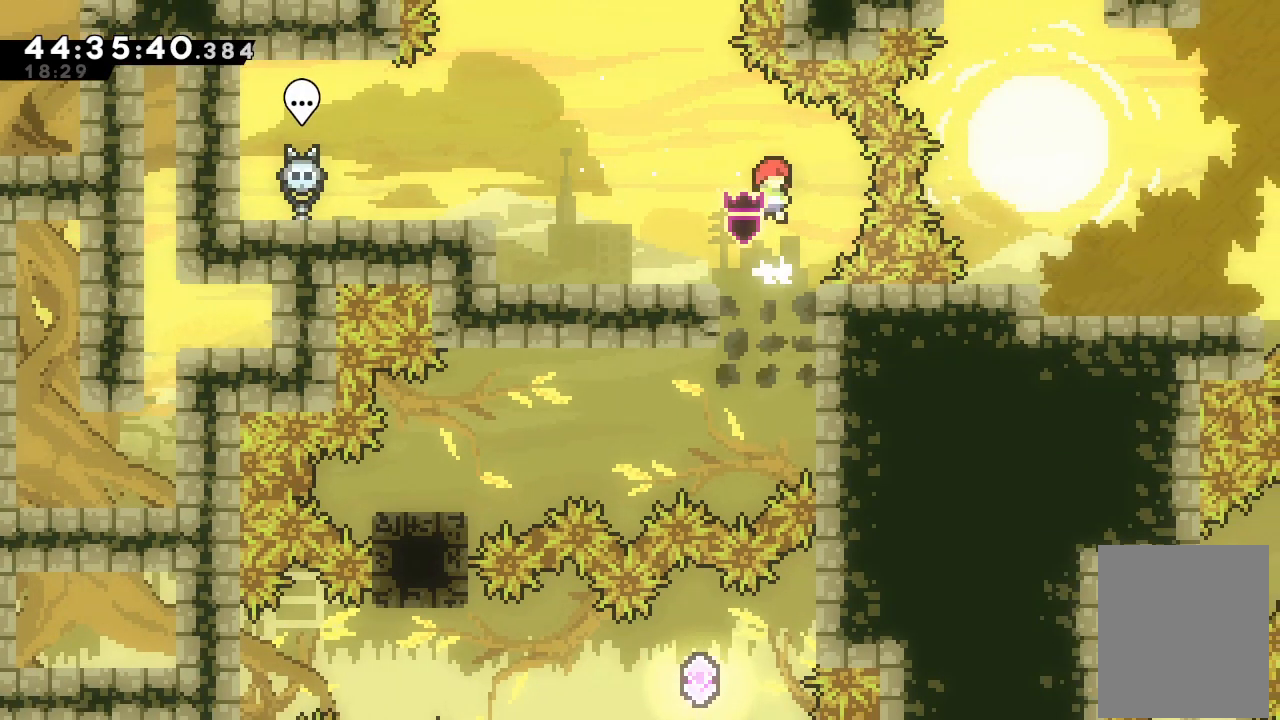
{"keys": ["left", "s"], "events": [[267, "left", "down"], [367, "s", "down"]]}